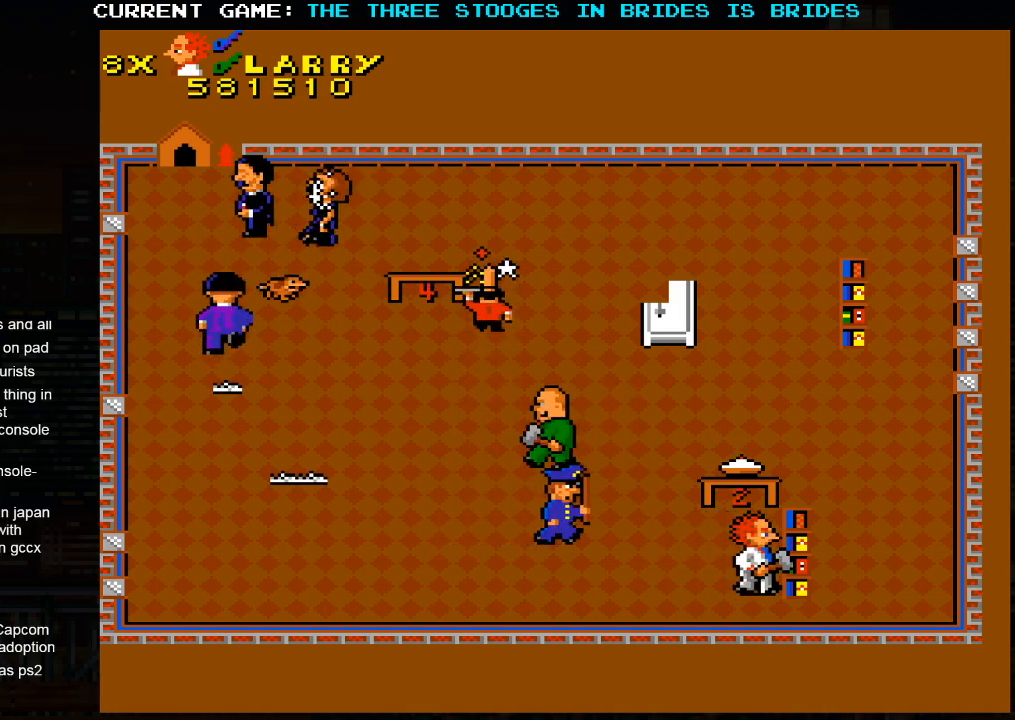
Gameplay with a controller (arcade stick); each line is a JSON object with the inputs held at the frame after it. "events" lists button and stick changes between this image and that frame as [ms after this image, input, new state], when the widget could be followed in between. Not read: L3 R3.
{"buttons": [], "left_stick": "right", "events": []}
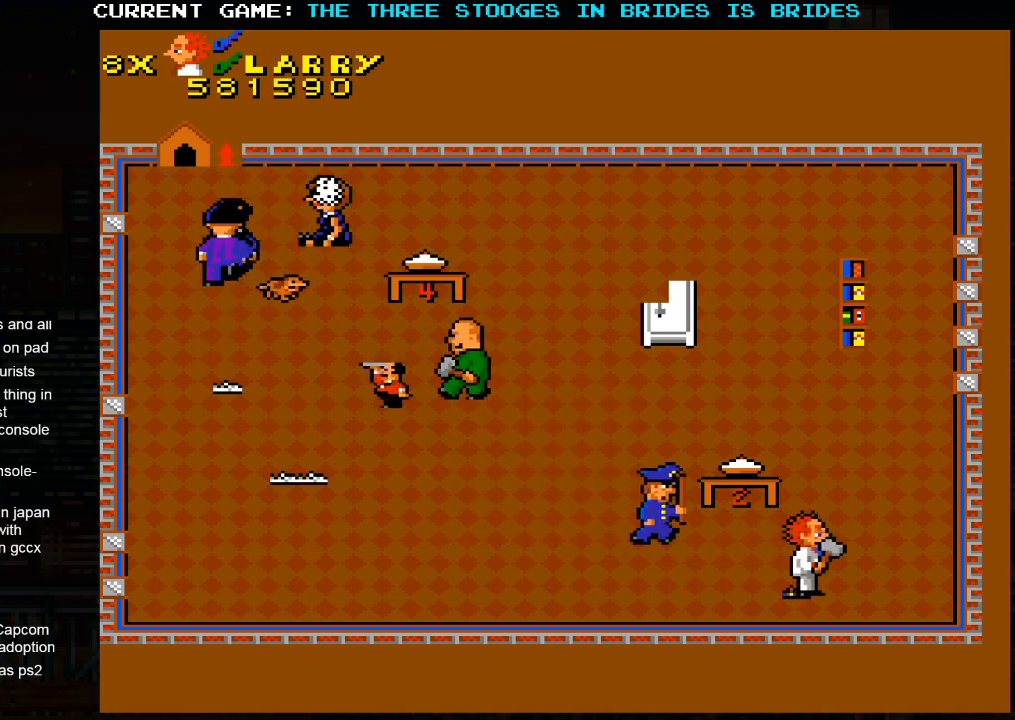
{"buttons": [], "left_stick": "up-right", "events": [[50, "left_stick", "left"], [167, "left_stick", "up"], [217, "left_stick", "up-right"]]}
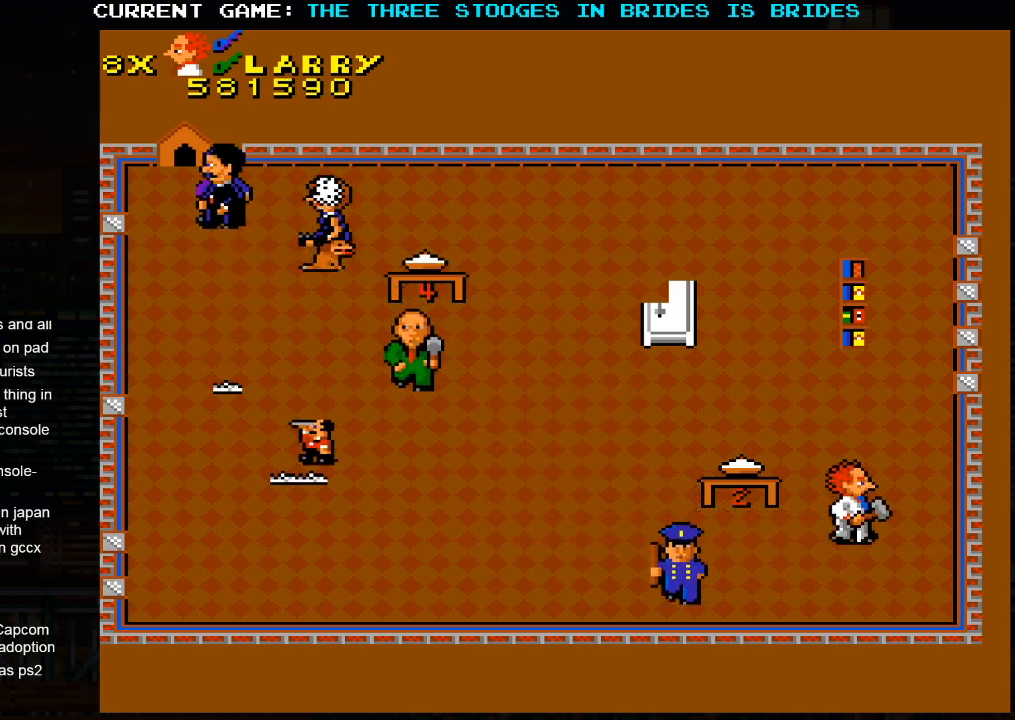
{"buttons": [], "left_stick": "right", "events": [[50, "left_stick", "center"], [317, "left_stick", "up"], [467, "left_stick", "right"]]}
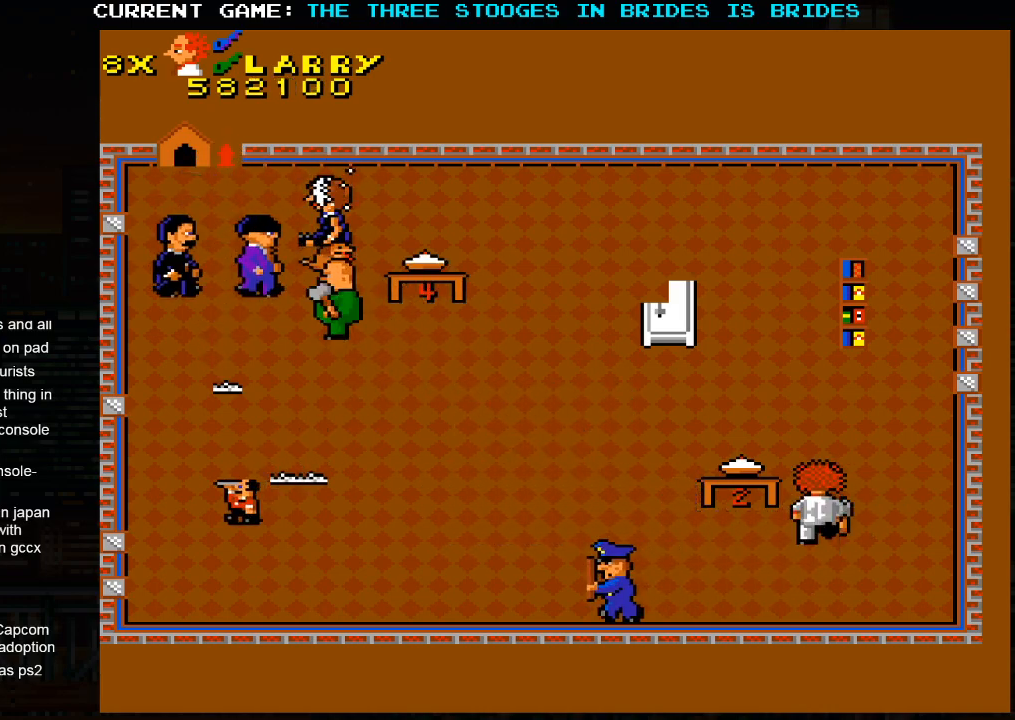
{"buttons": [], "left_stick": "up-right", "events": [[17, "left_stick", "down"], [83, "left_stick", "center"], [283, "left_stick", "up-right"]]}
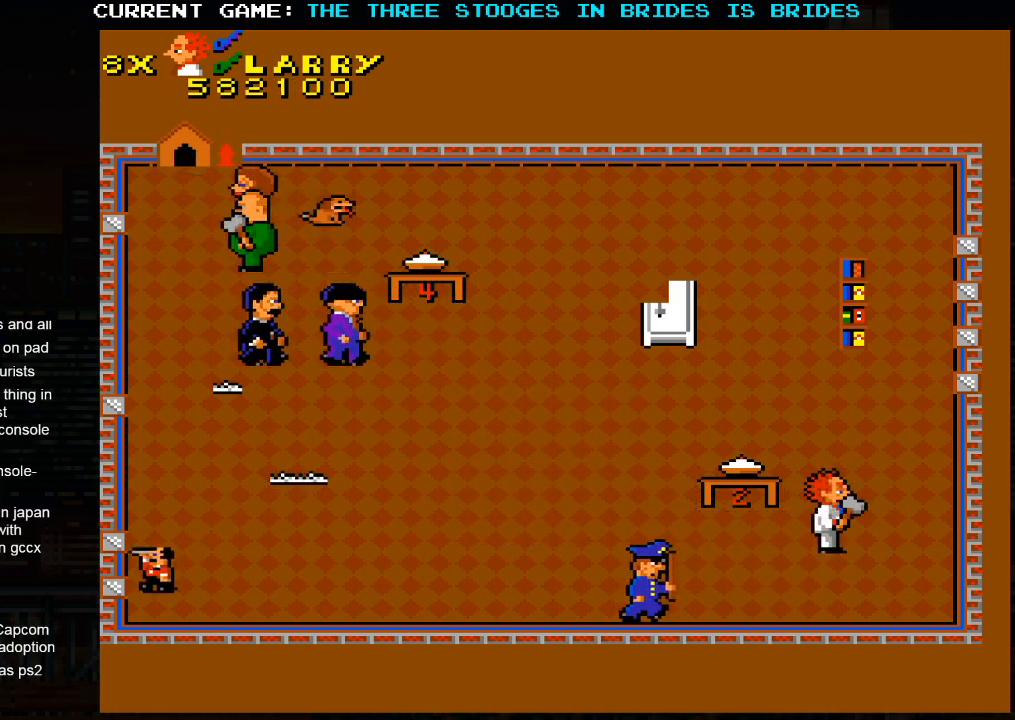
{"buttons": [], "left_stick": "up", "events": [[200, "left_stick", "up"]]}
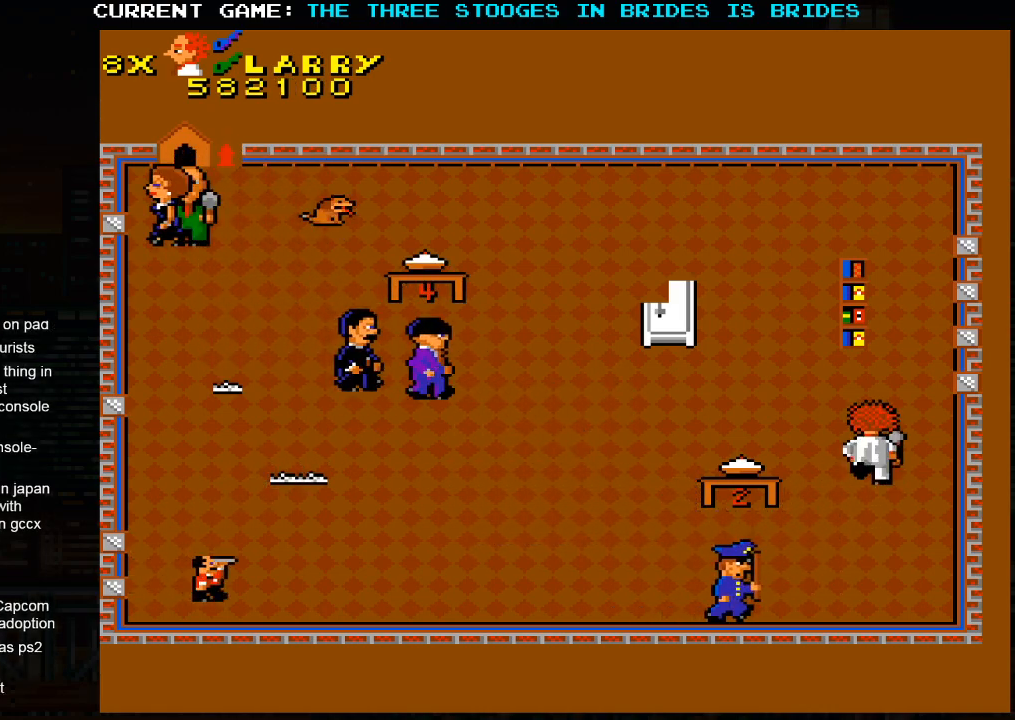
{"buttons": [], "left_stick": "up", "events": []}
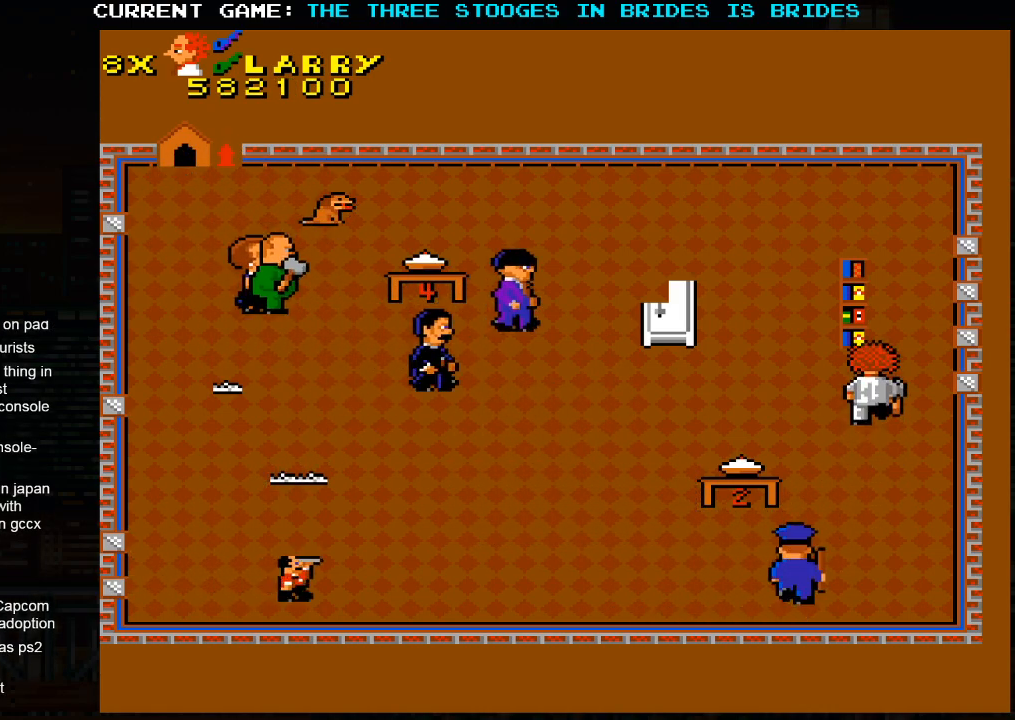
{"buttons": [], "left_stick": "up", "events": [[133, "left_stick", "up-left"], [500, "left_stick", "up"]]}
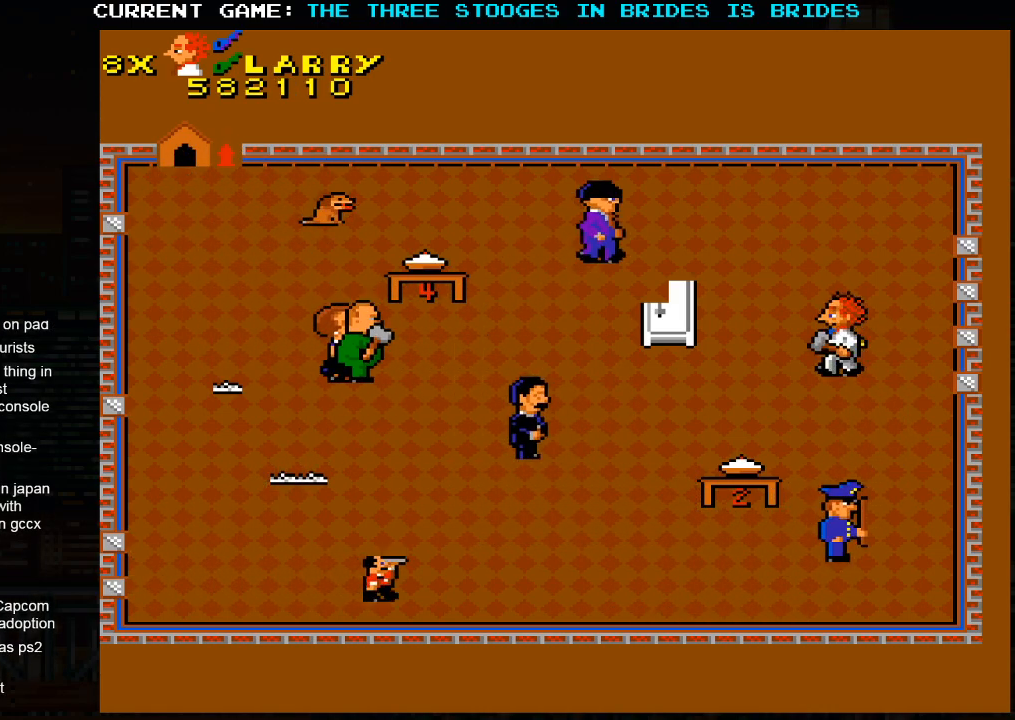
{"buttons": [], "left_stick": "center", "events": [[100, "left_stick", "up-right"], [383, "left_stick", "up-left"], [450, "left_stick", "center"]]}
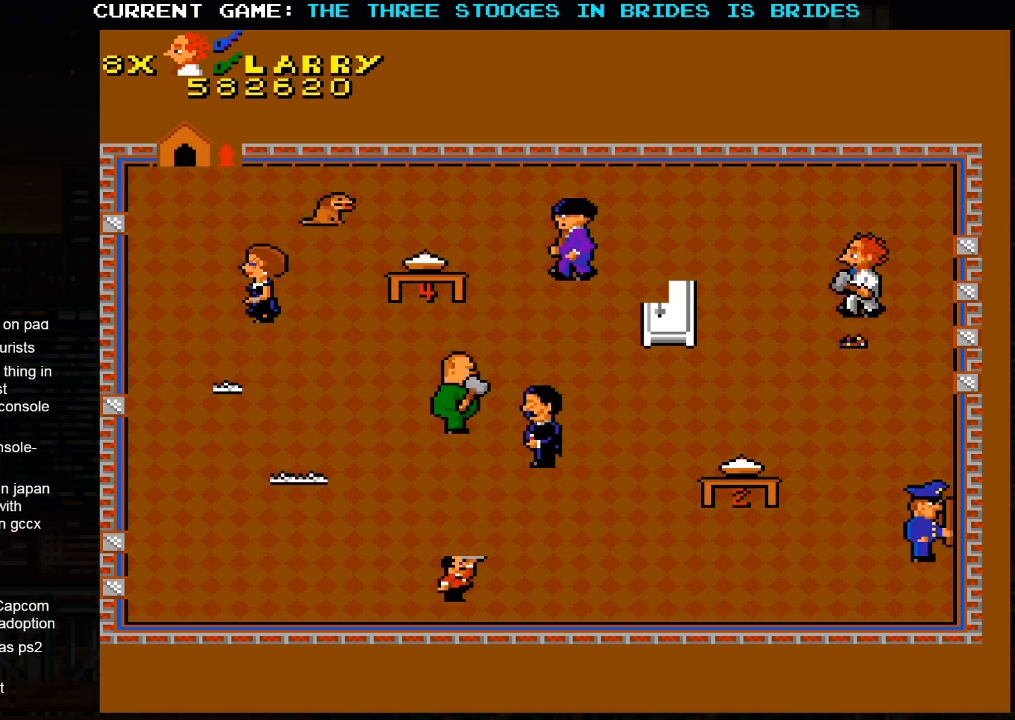
{"buttons": [], "left_stick": "left", "events": [[400, "left_stick", "left"]]}
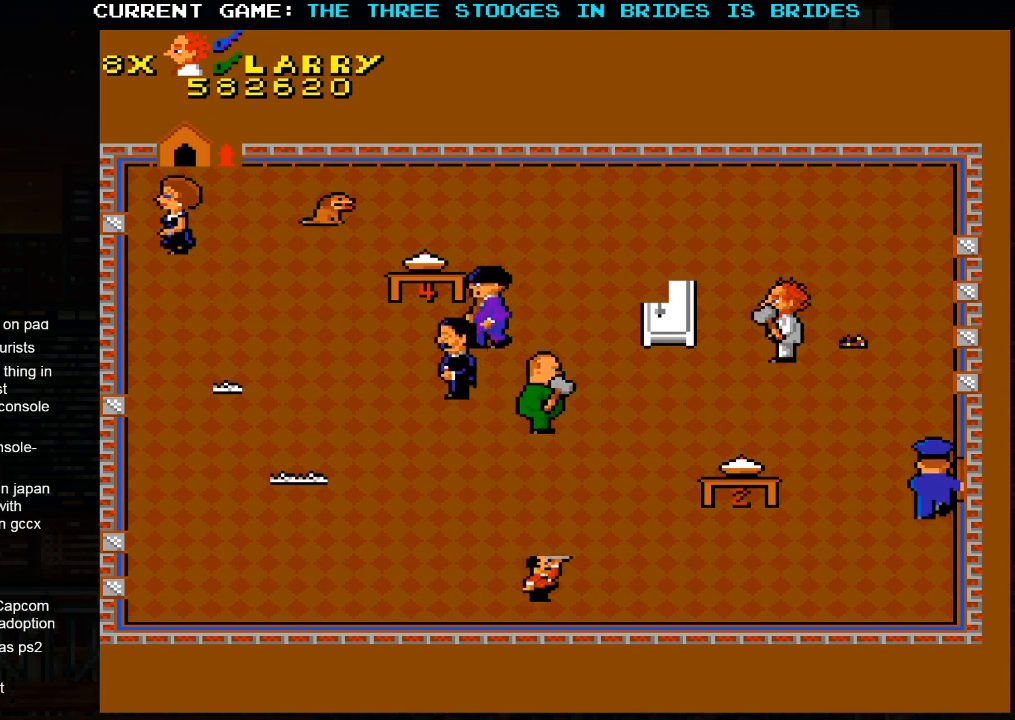
{"buttons": [], "left_stick": "left", "events": []}
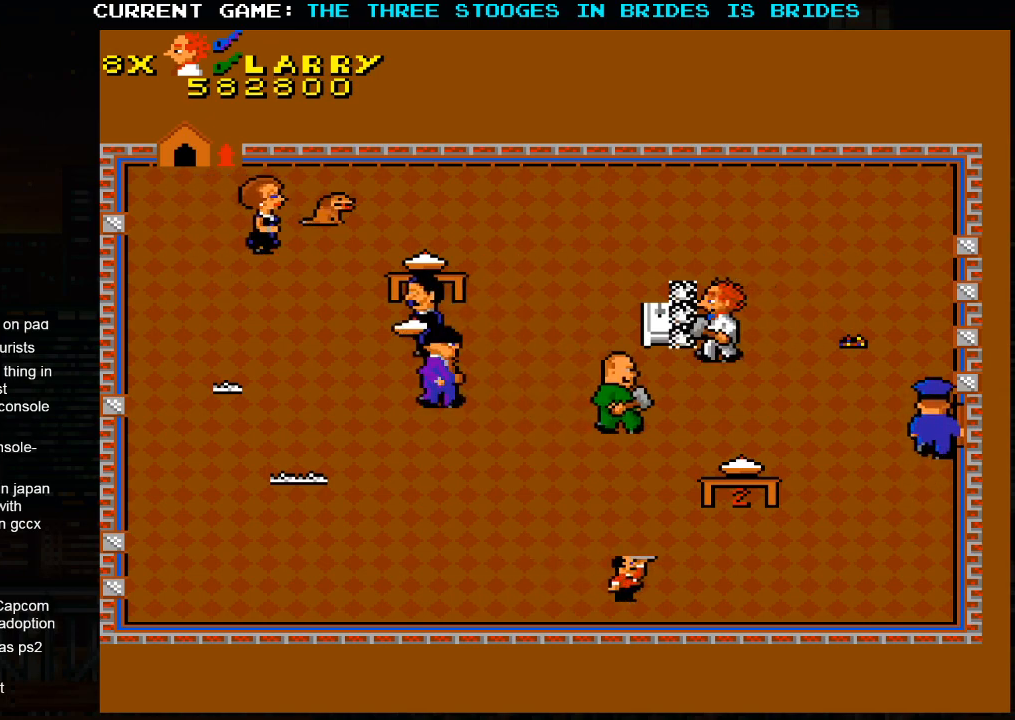
{"buttons": [], "left_stick": "up-left", "events": [[33, "left_stick", "up-left"]]}